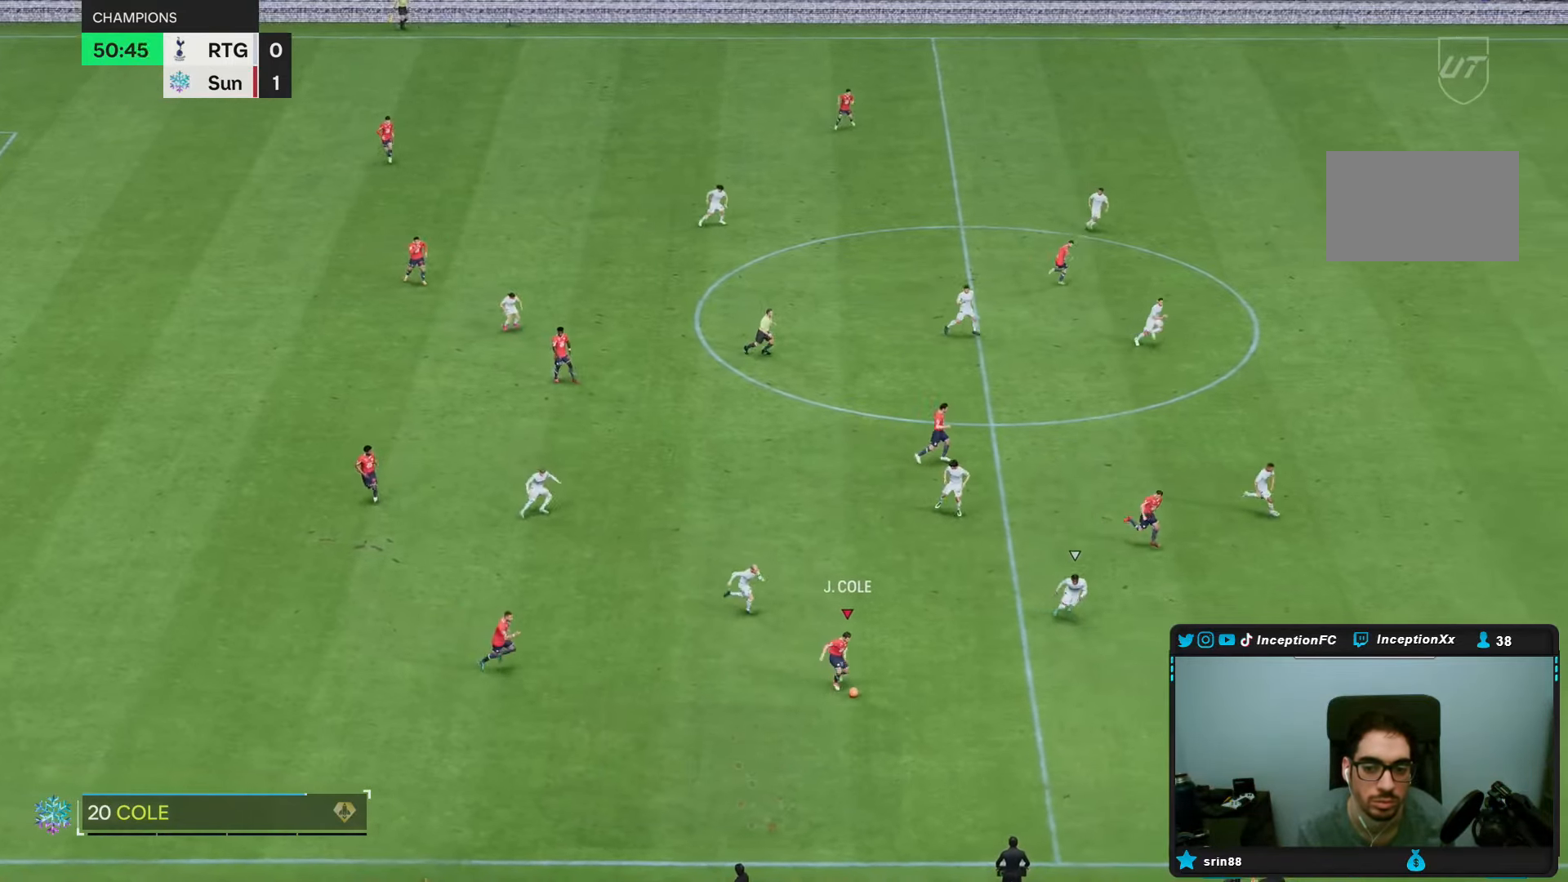
Gameplay with a controller (PlayStation layout); each line is a JSON object with the inputs held at the frame after it (dt_ms = milliseconds from this image to that frame). "events" lists button and stick changes between this image and that frame as [ms after this image, input, new state], when the widget could be followed in between. Not read: L3 R3.
{"dt_ms": 500, "buttons": [], "left_stick": "center", "right_stick": "center", "events": [[333, "right_stick", "center"]]}
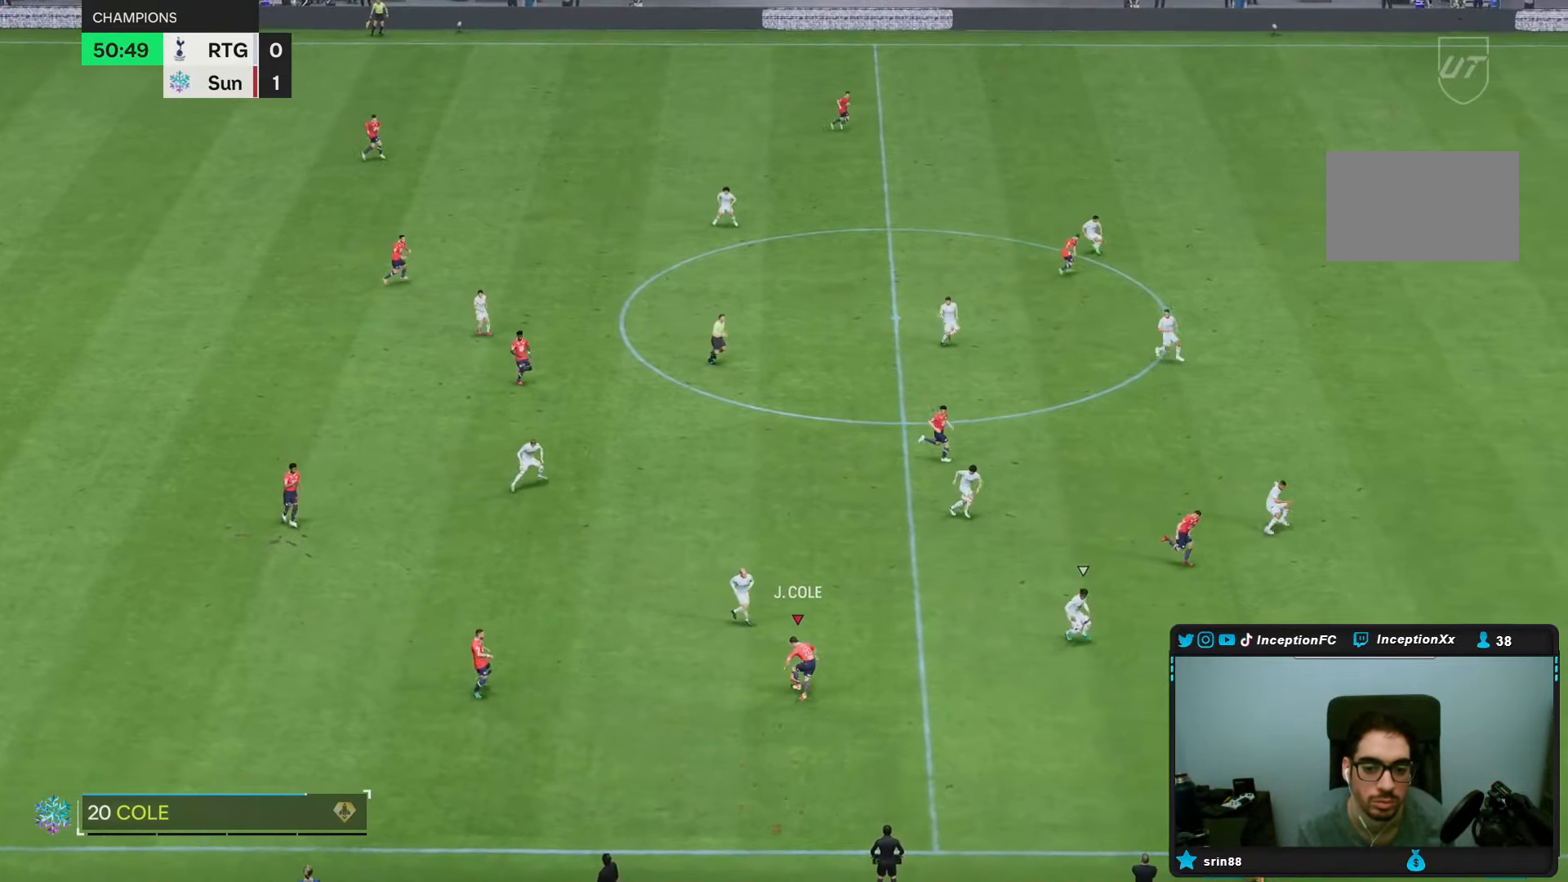
{"dt_ms": 500, "buttons": [], "left_stick": "down", "right_stick": "center", "events": [[50, "left_stick", "down"]]}
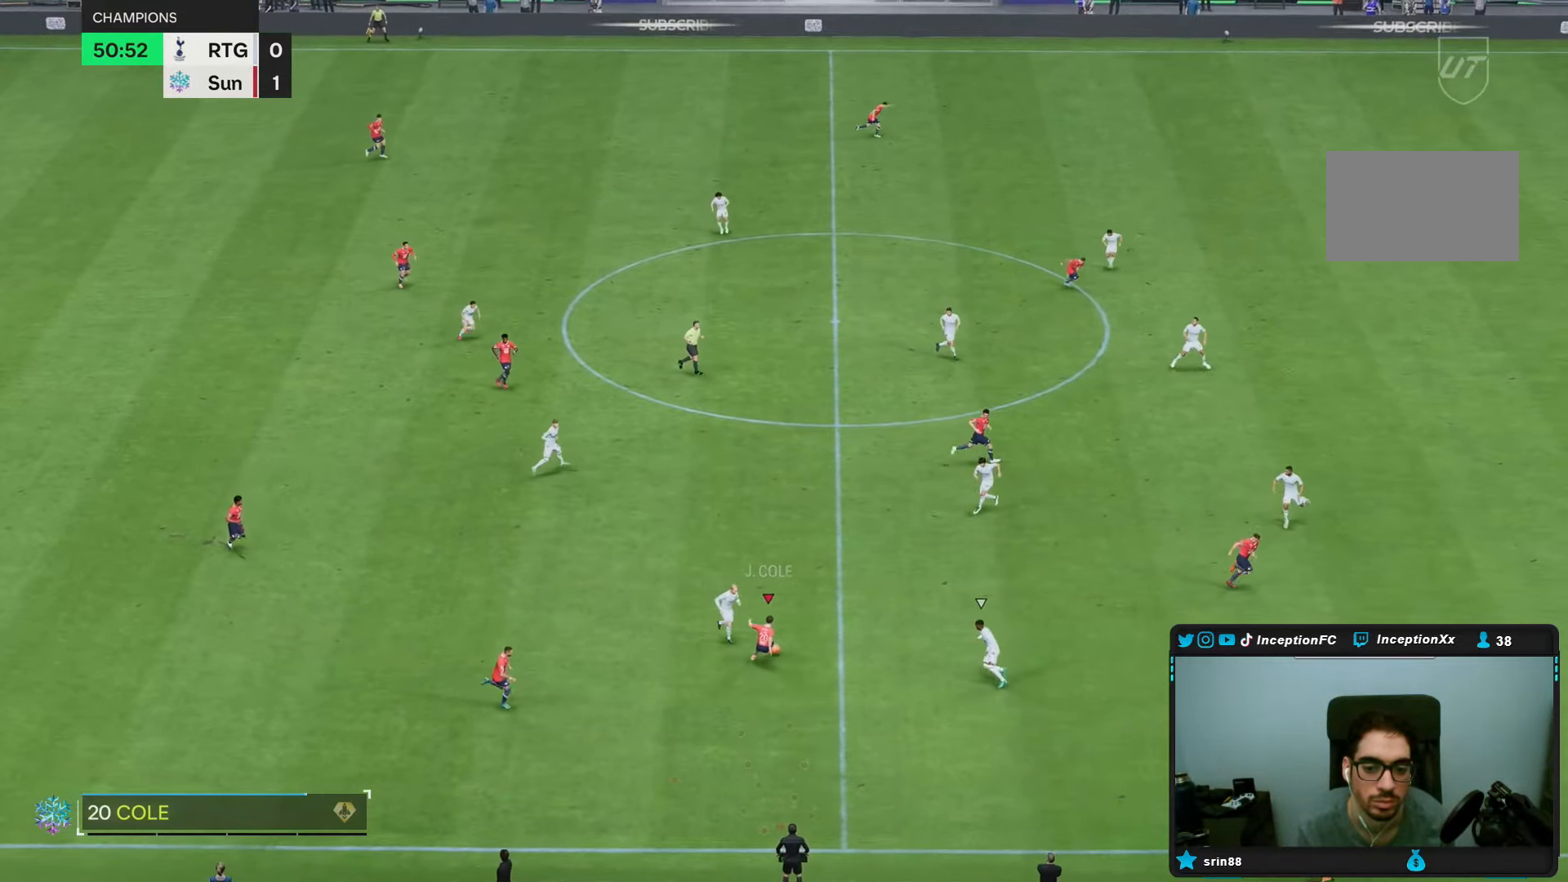
{"dt_ms": 500, "buttons": [], "left_stick": "down-right", "right_stick": "center", "events": [[467, "left_stick", "down-right"]]}
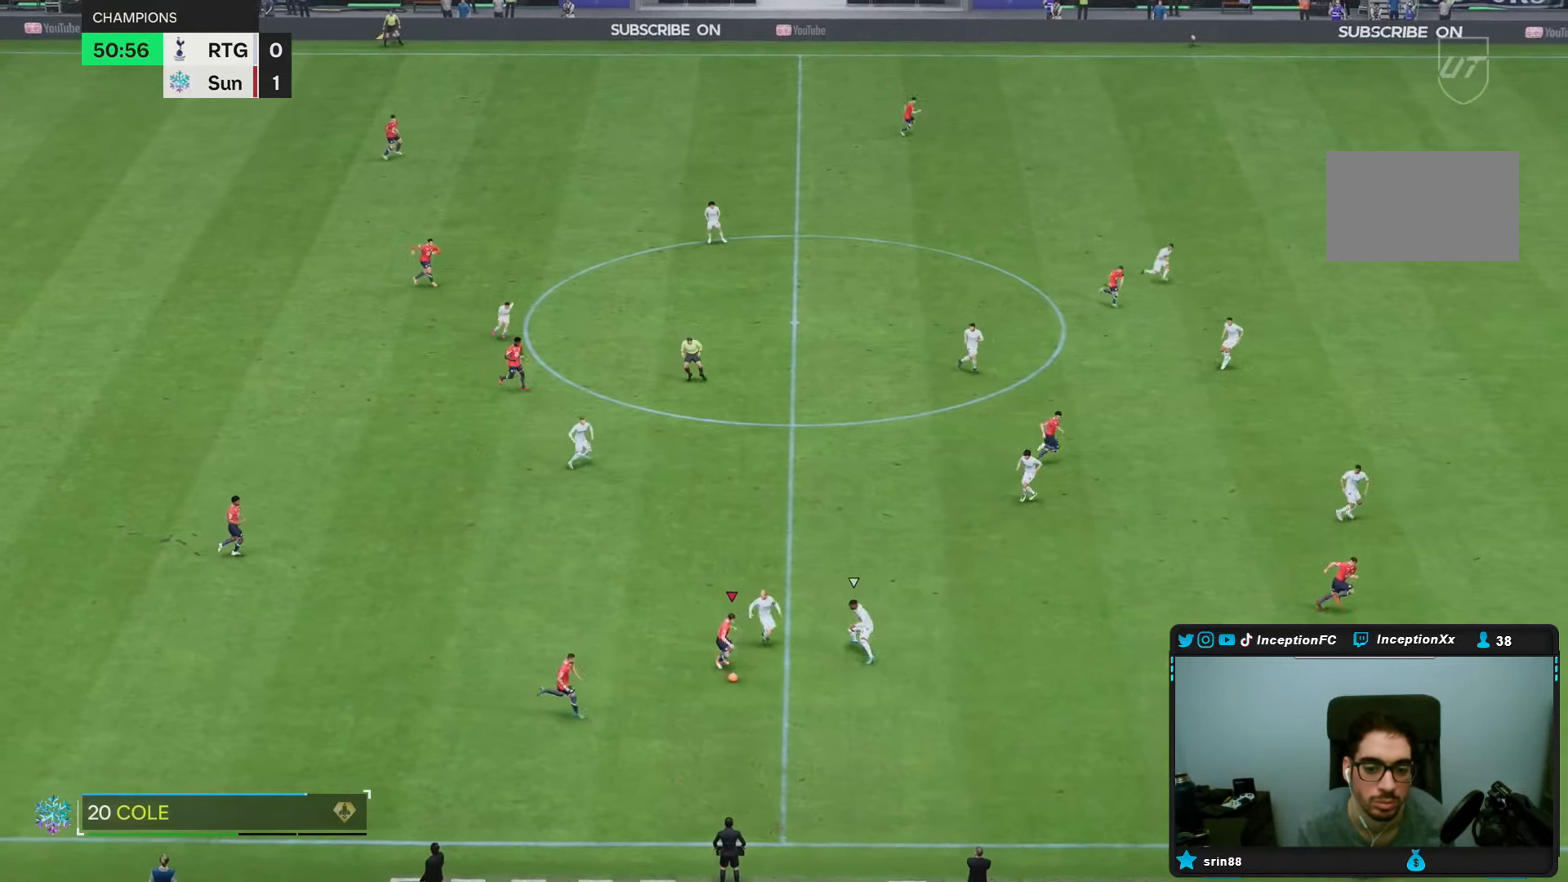
{"dt_ms": 500, "buttons": ["R2"], "left_stick": "down-right", "right_stick": "center", "events": [[350, "R2", "down"]]}
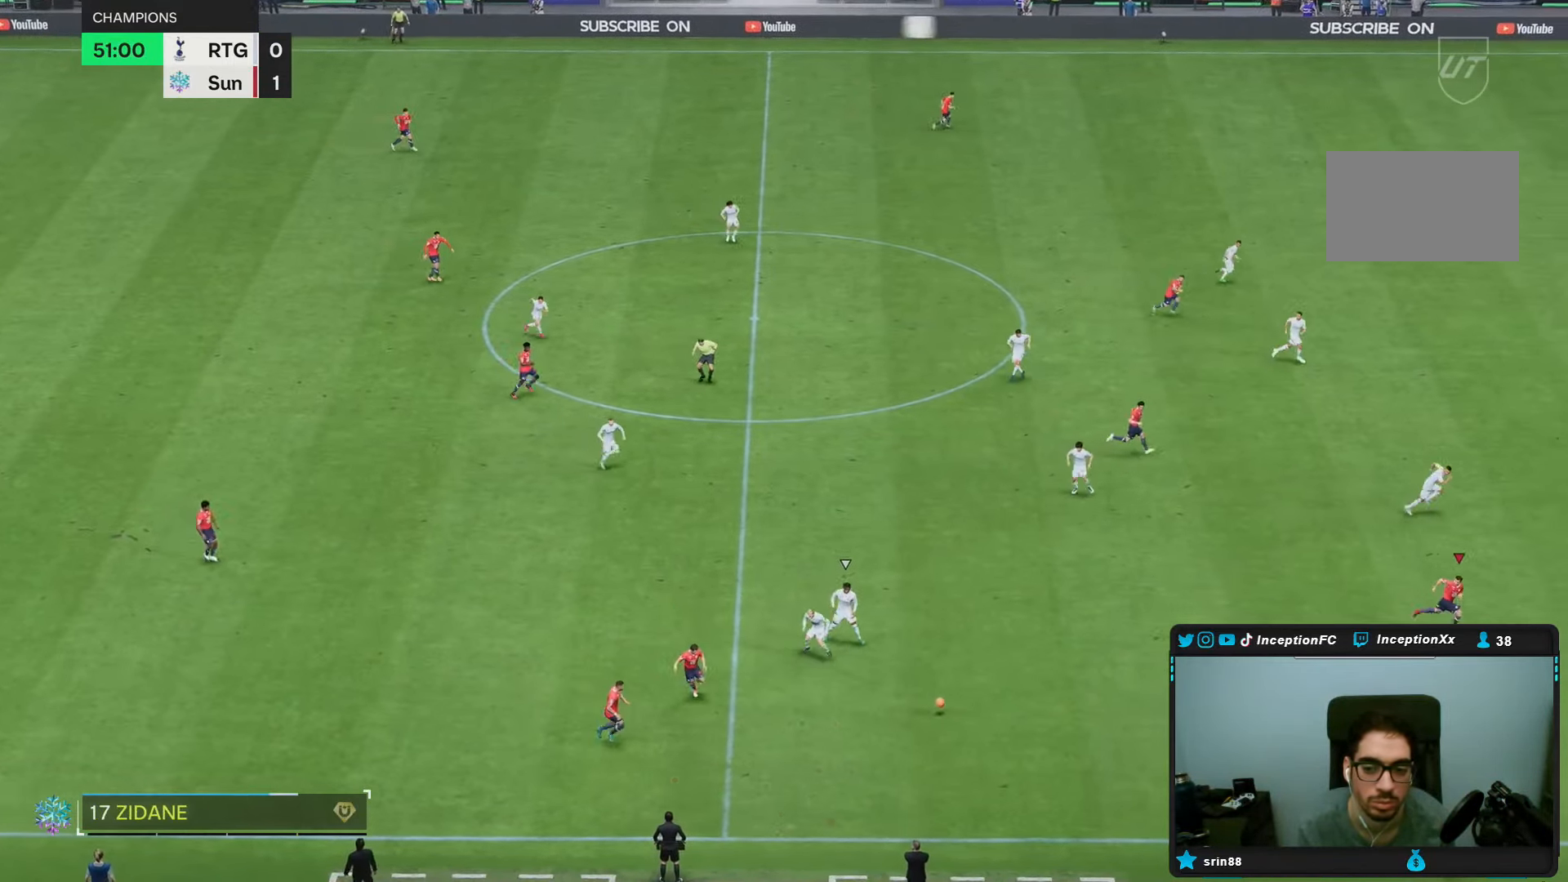
{"dt_ms": 500, "buttons": ["R2"], "left_stick": "down-right", "right_stick": "center", "events": []}
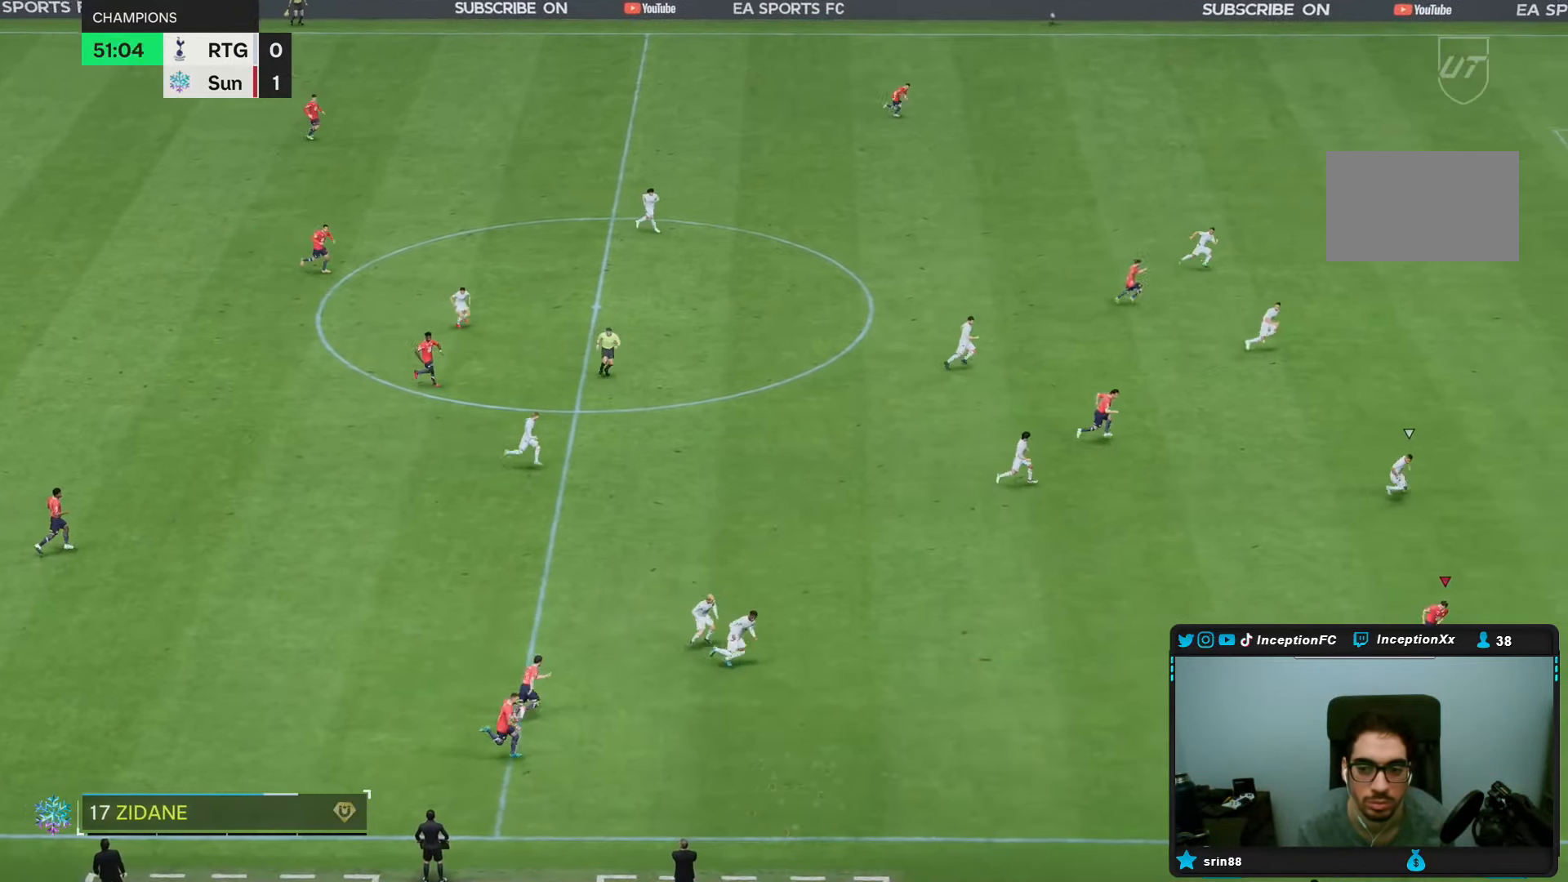
{"dt_ms": 1000, "buttons": ["R2"], "left_stick": "down-right", "right_stick": "center"}
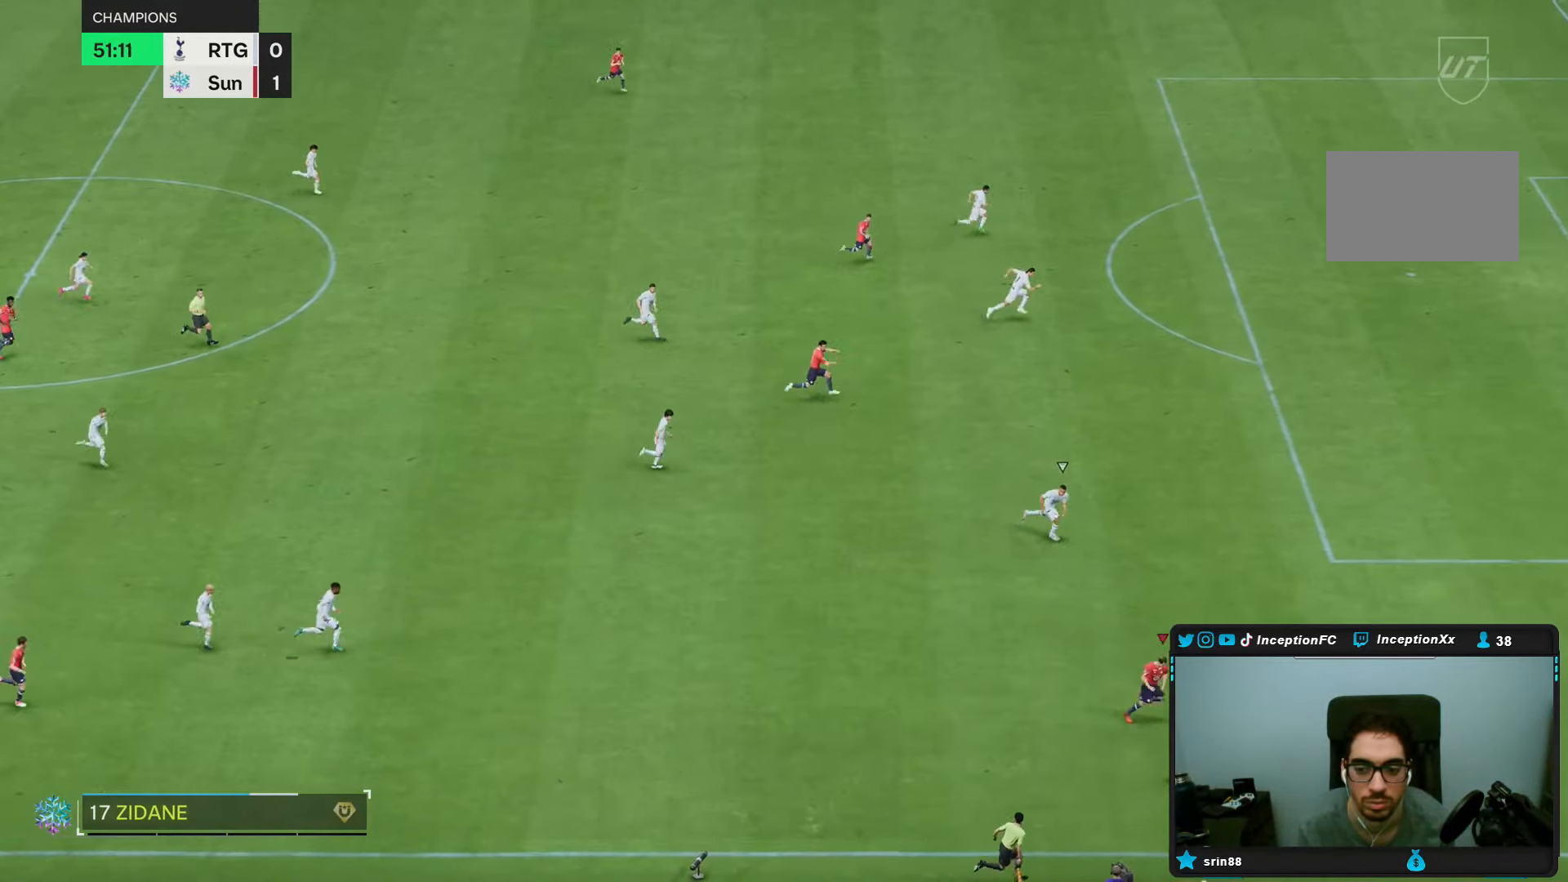
{"dt_ms": 500, "buttons": [], "left_stick": "center", "right_stick": "up", "events": [[317, "R2", "up"], [400, "left_stick", "center"], [417, "right_stick", "up"]]}
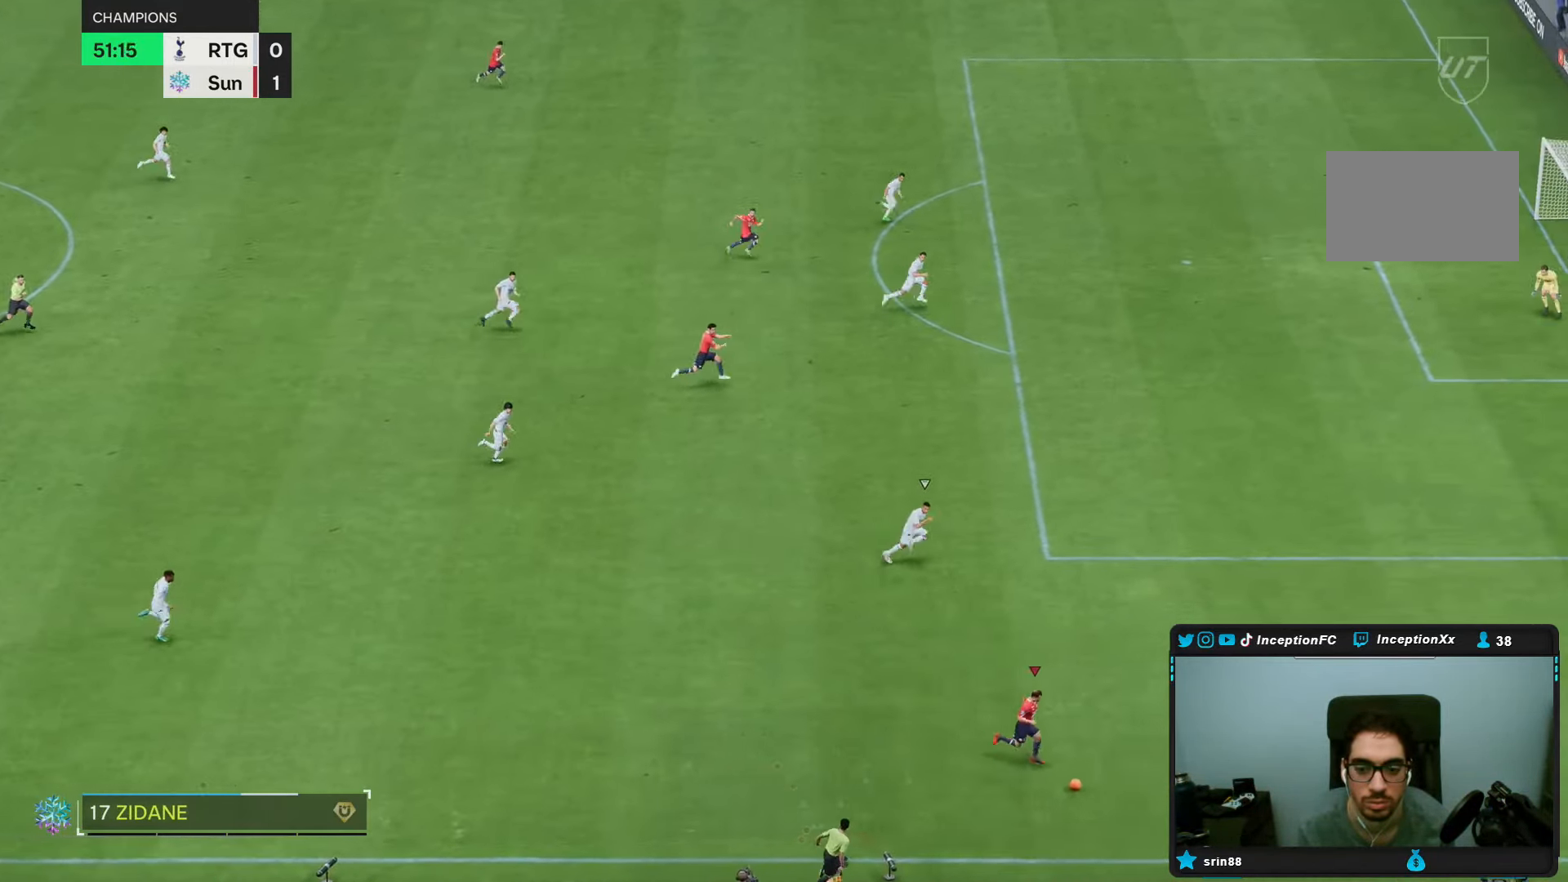
{"dt_ms": 500, "buttons": [], "left_stick": "up", "right_stick": "center", "events": [[300, "right_stick", "down"], [367, "SQUARE", "down"], [367, "right_stick", "center"], [433, "left_stick", "up"], [467, "SQUARE", "up"]]}
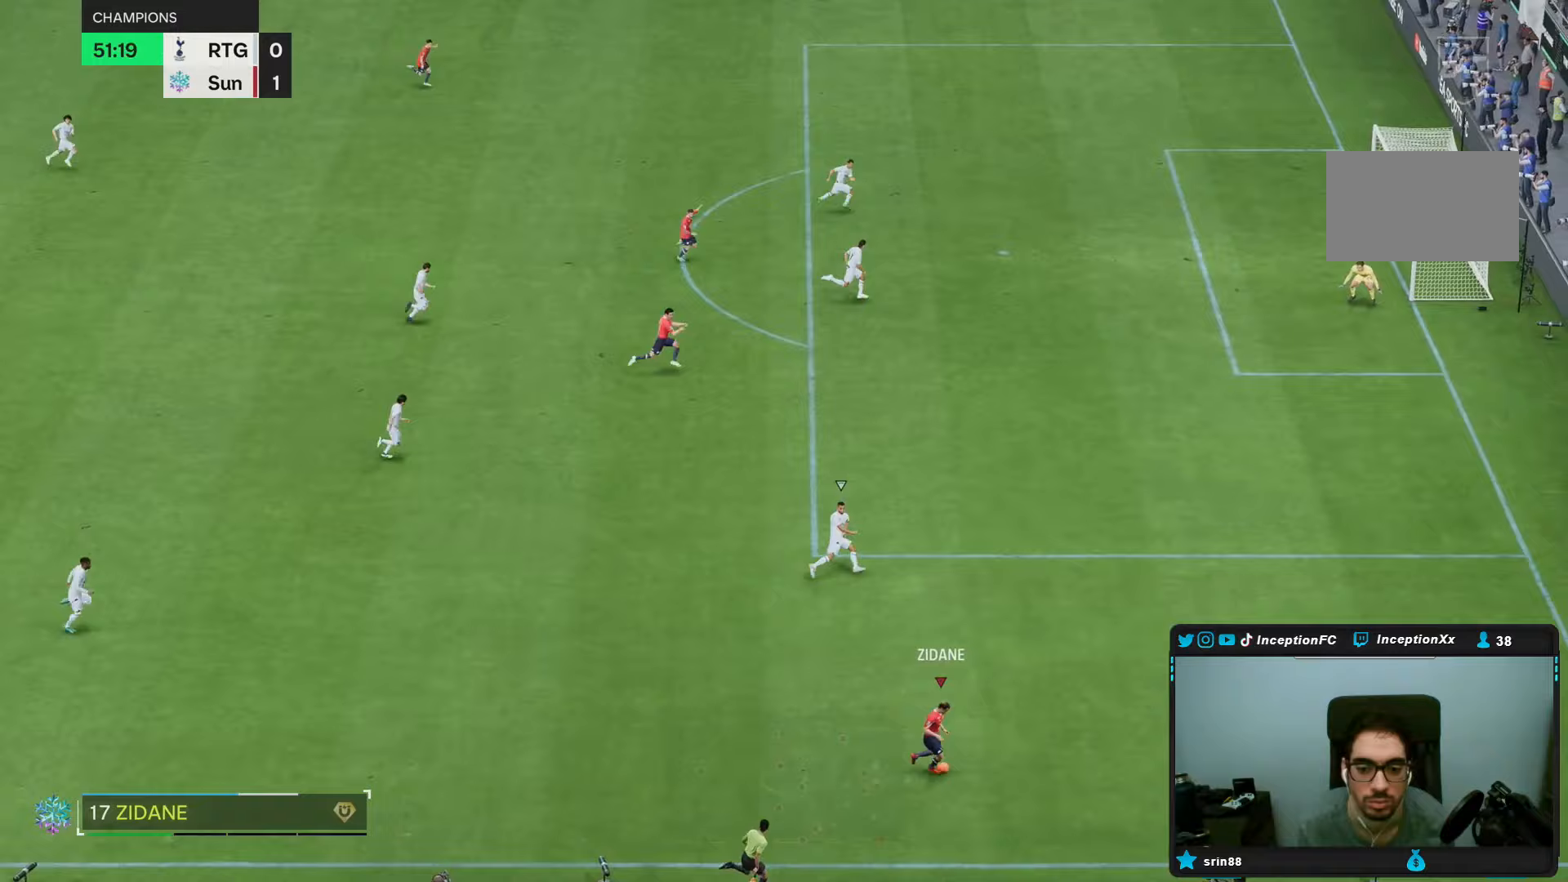
{"dt_ms": 500, "buttons": ["R2"], "left_stick": "center", "right_stick": "center", "events": [[367, "left_stick", "center"], [500, "R2", "down"]]}
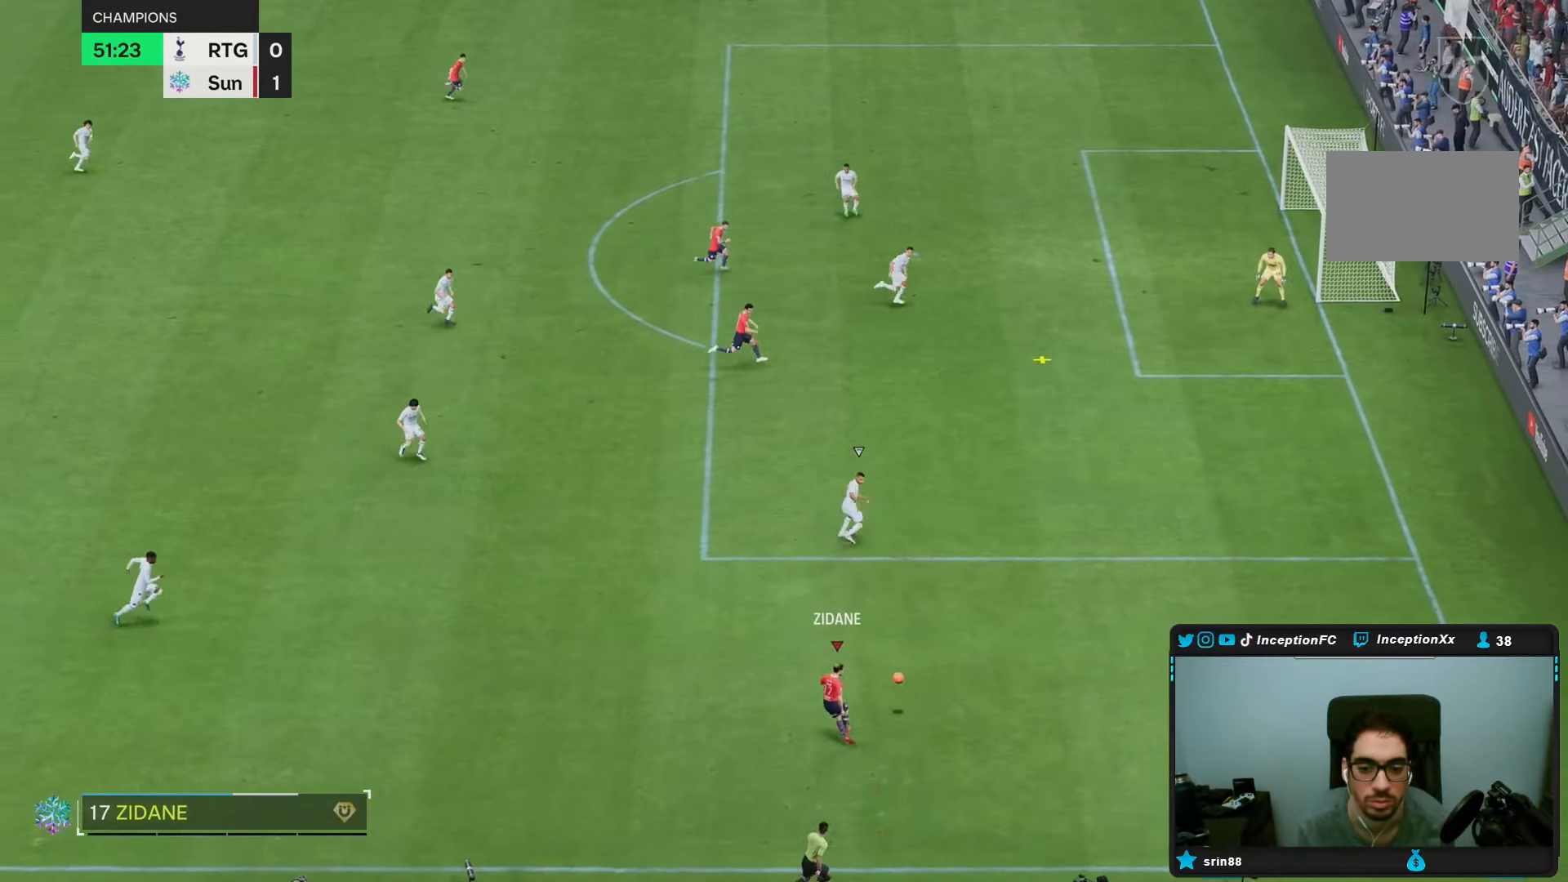
{"dt_ms": 500, "buttons": [], "left_stick": "center", "right_stick": "center", "events": [[183, "R2", "up"]]}
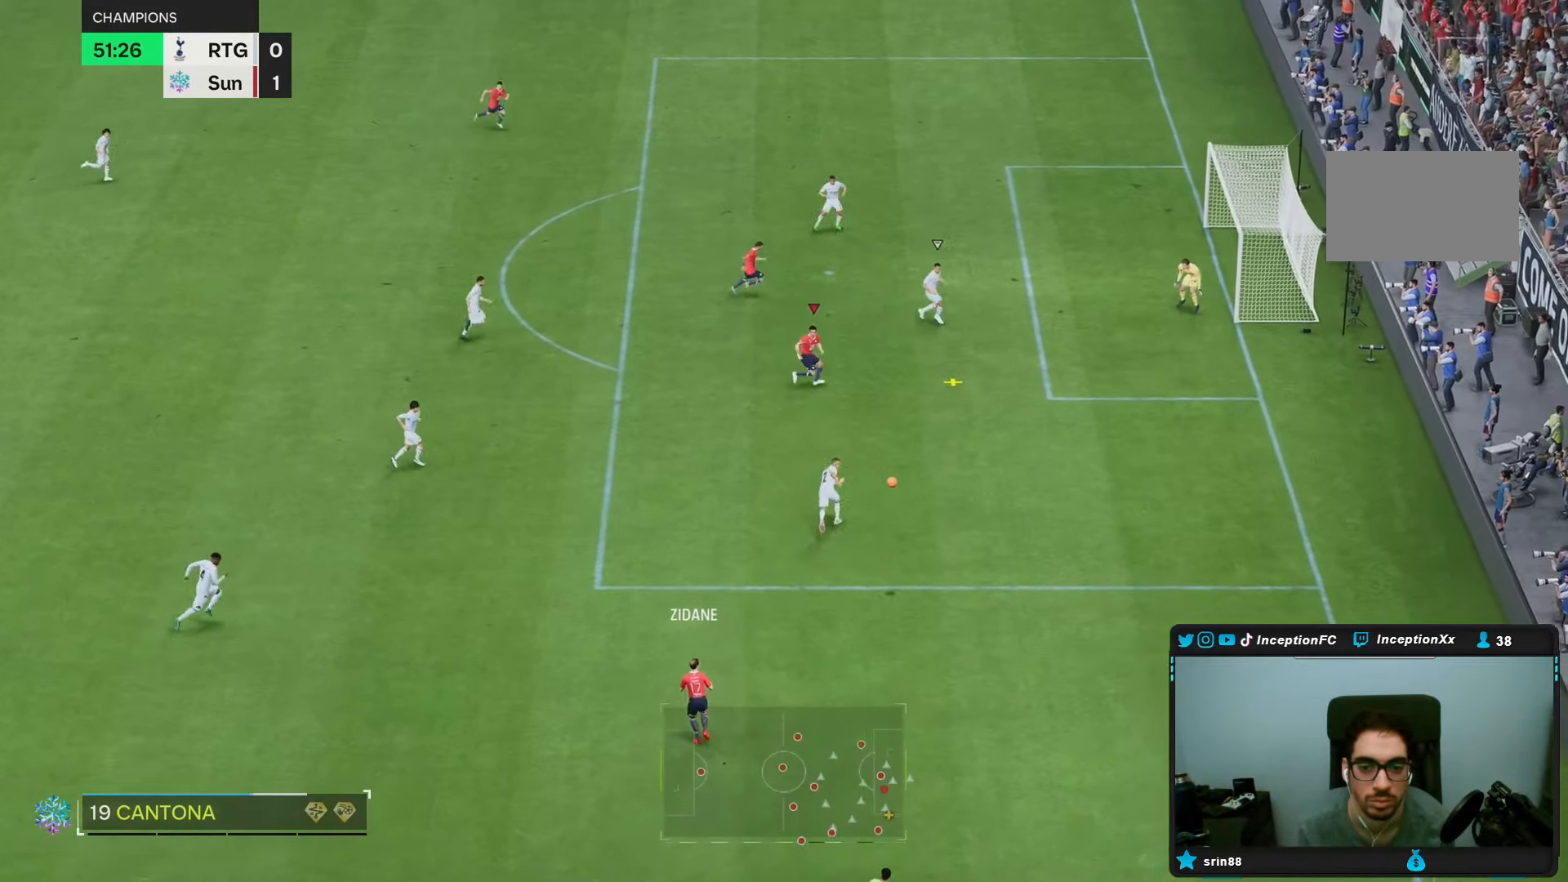
{"dt_ms": 500, "buttons": [], "left_stick": "center", "right_stick": "center", "events": []}
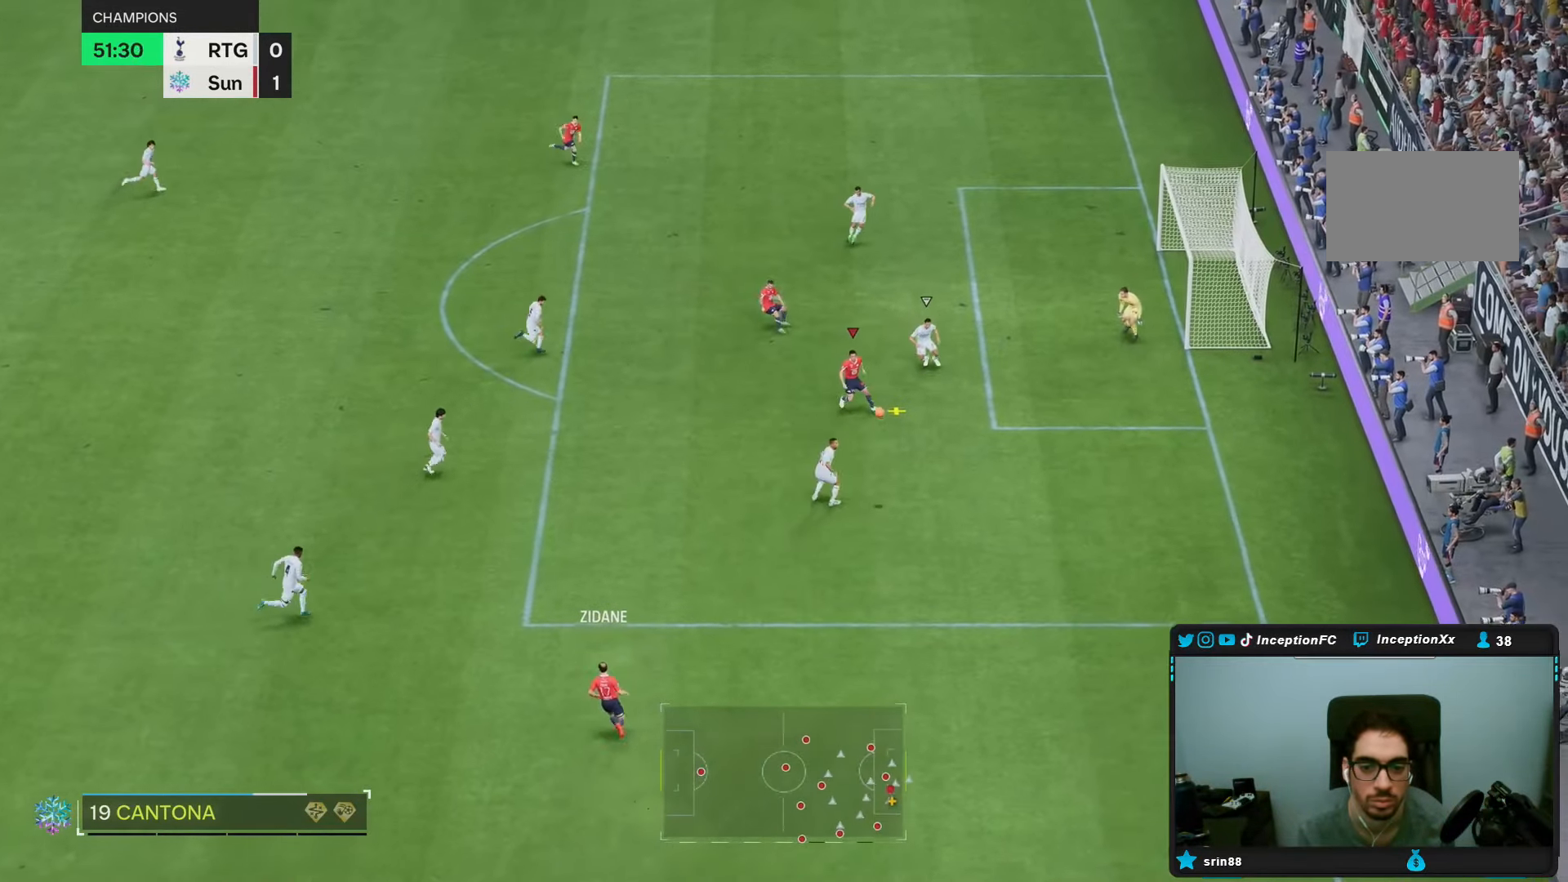
{"dt_ms": 500, "buttons": [], "left_stick": "left", "right_stick": "center", "events": [[133, "left_stick", "left"]]}
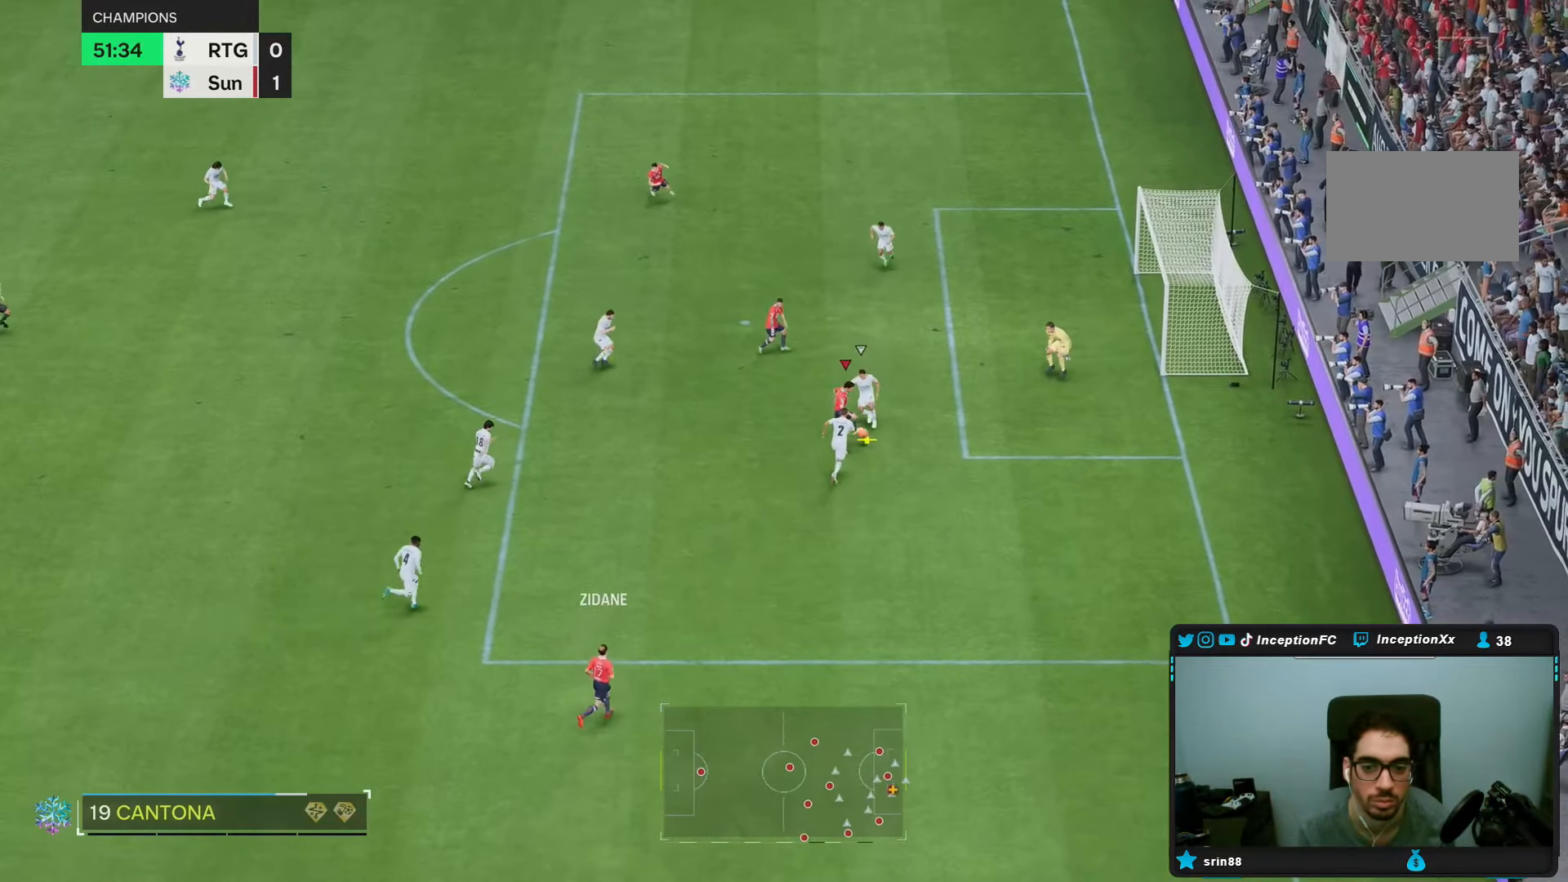
{"dt_ms": 500, "buttons": ["R1"], "left_stick": "up-left", "right_stick": "center"}
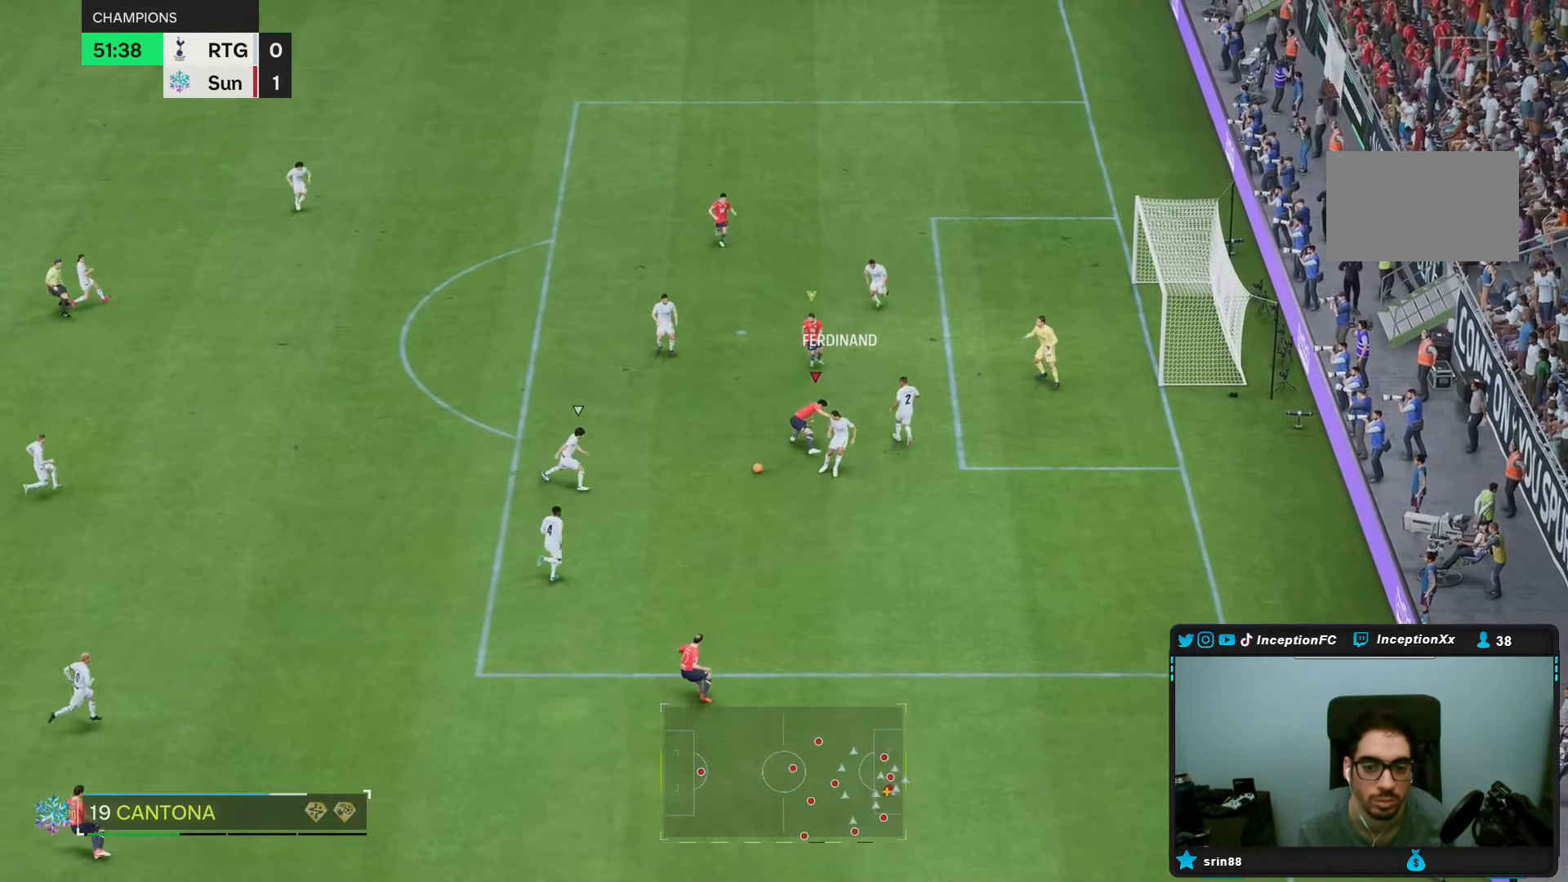
{"dt_ms": 500, "buttons": ["R2"], "left_stick": "down-left", "right_stick": "center", "events": [[183, "R1", "up"], [217, "left_stick", "left"], [267, "right_stick", "down"], [400, "R1", "down"], [400, "right_stick", "center"], [483, "R1", "up"], [483, "R2", "down"], [500, "left_stick", "down-left"]]}
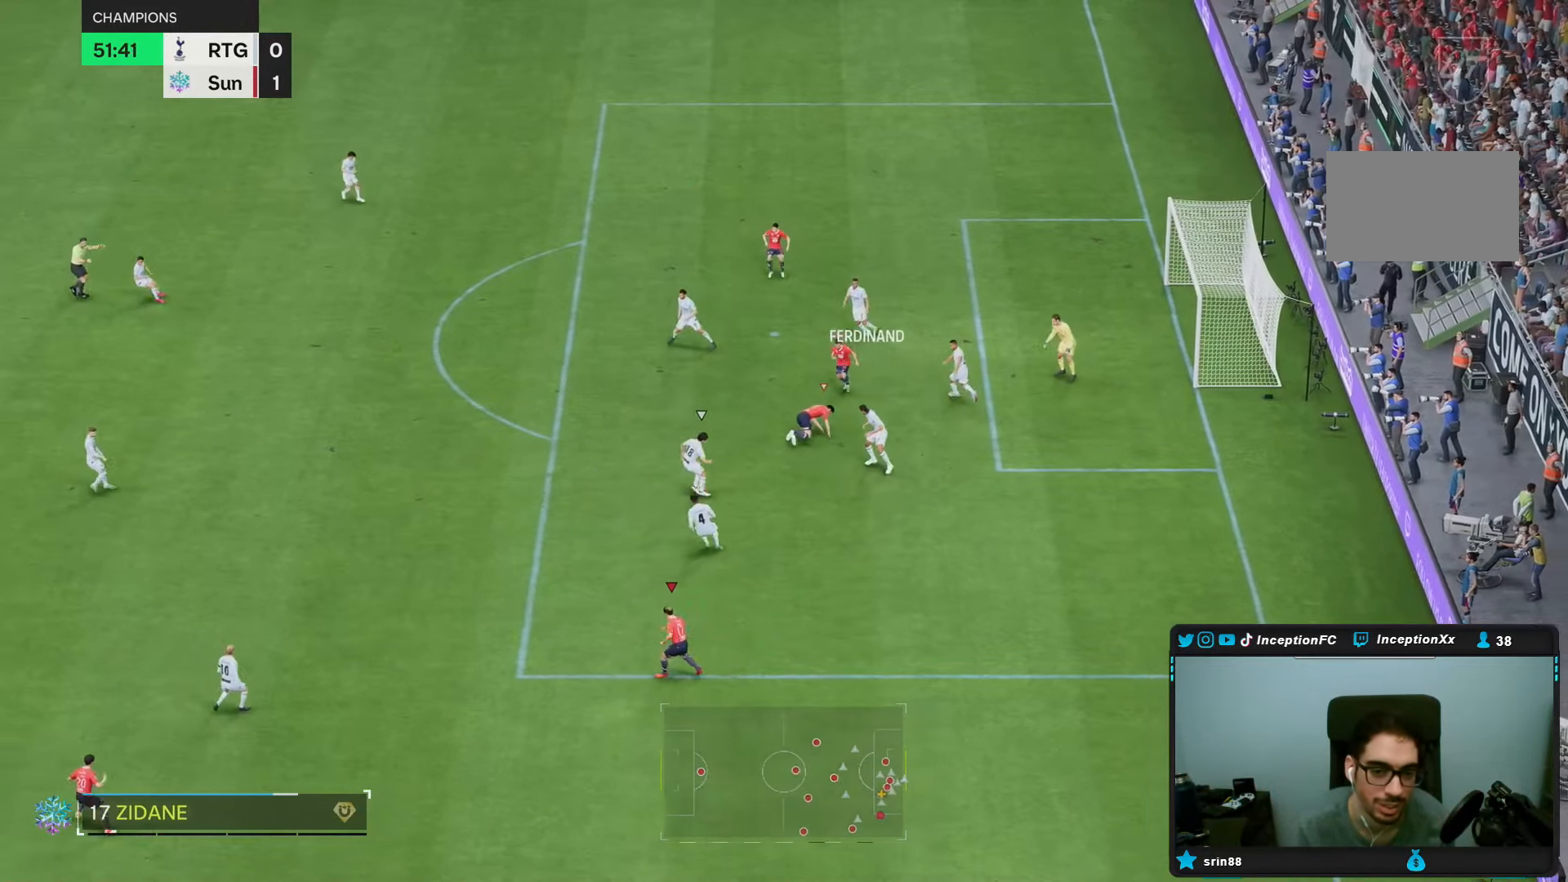
{"dt_ms": 500, "buttons": ["R2"], "left_stick": "down-left", "right_stick": "center", "events": [[133, "right_stick", "up-right"], [217, "R1", "down"], [267, "right_stick", "center"], [450, "R1", "up"]]}
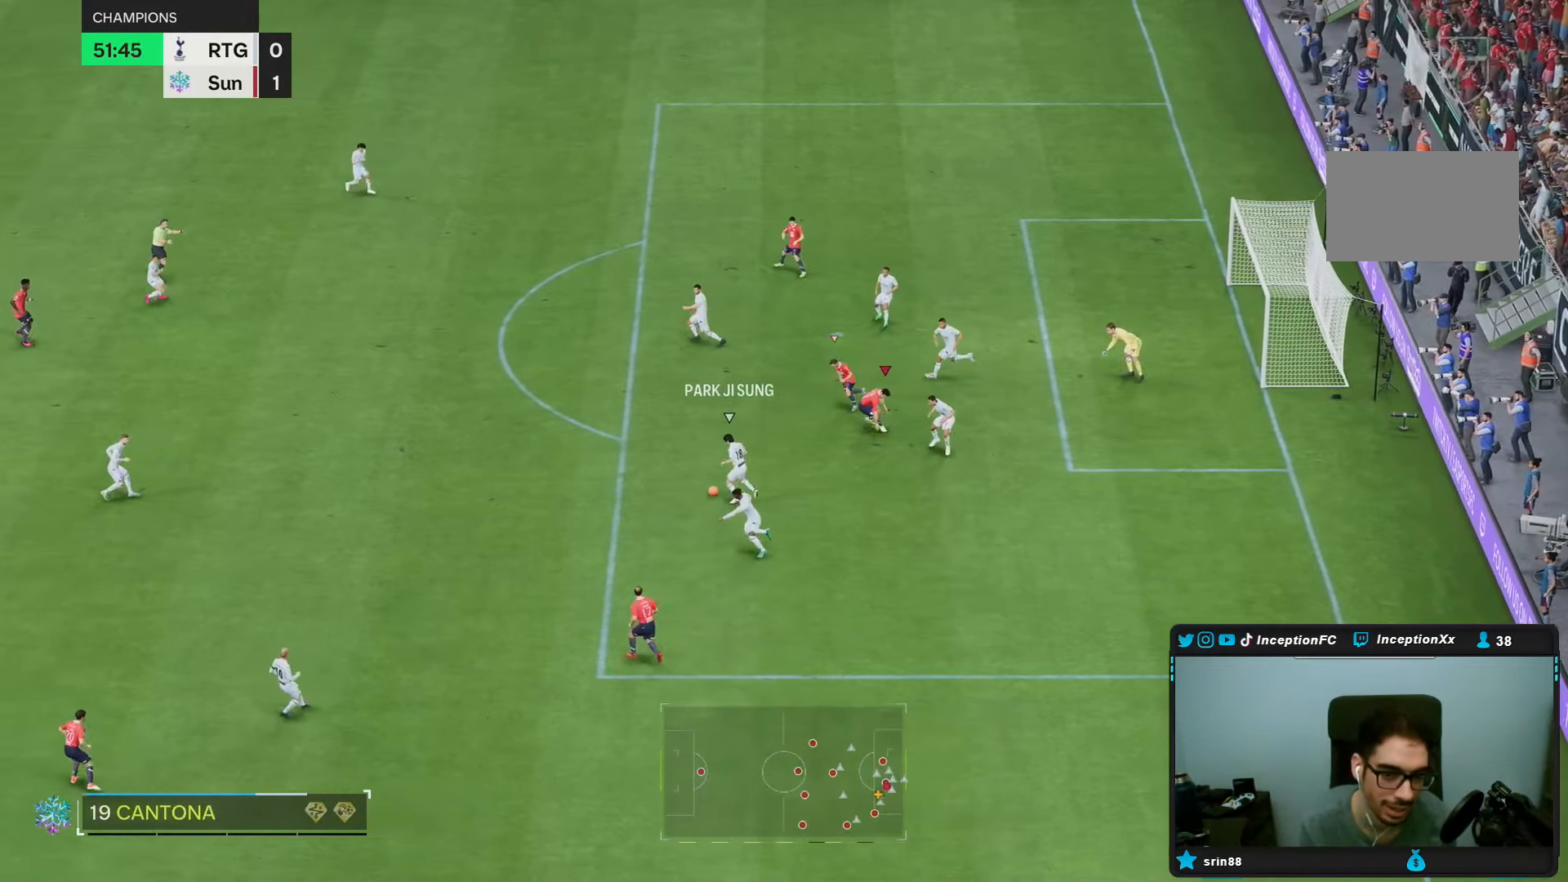
{"dt_ms": 500, "buttons": ["R2"], "left_stick": "left", "right_stick": "center", "events": [[33, "right_stick", "down"], [50, "left_stick", "left"], [83, "R1", "down"], [117, "R2", "up"], [133, "right_stick", "center"], [183, "R2", "down"], [433, "R1", "up"]]}
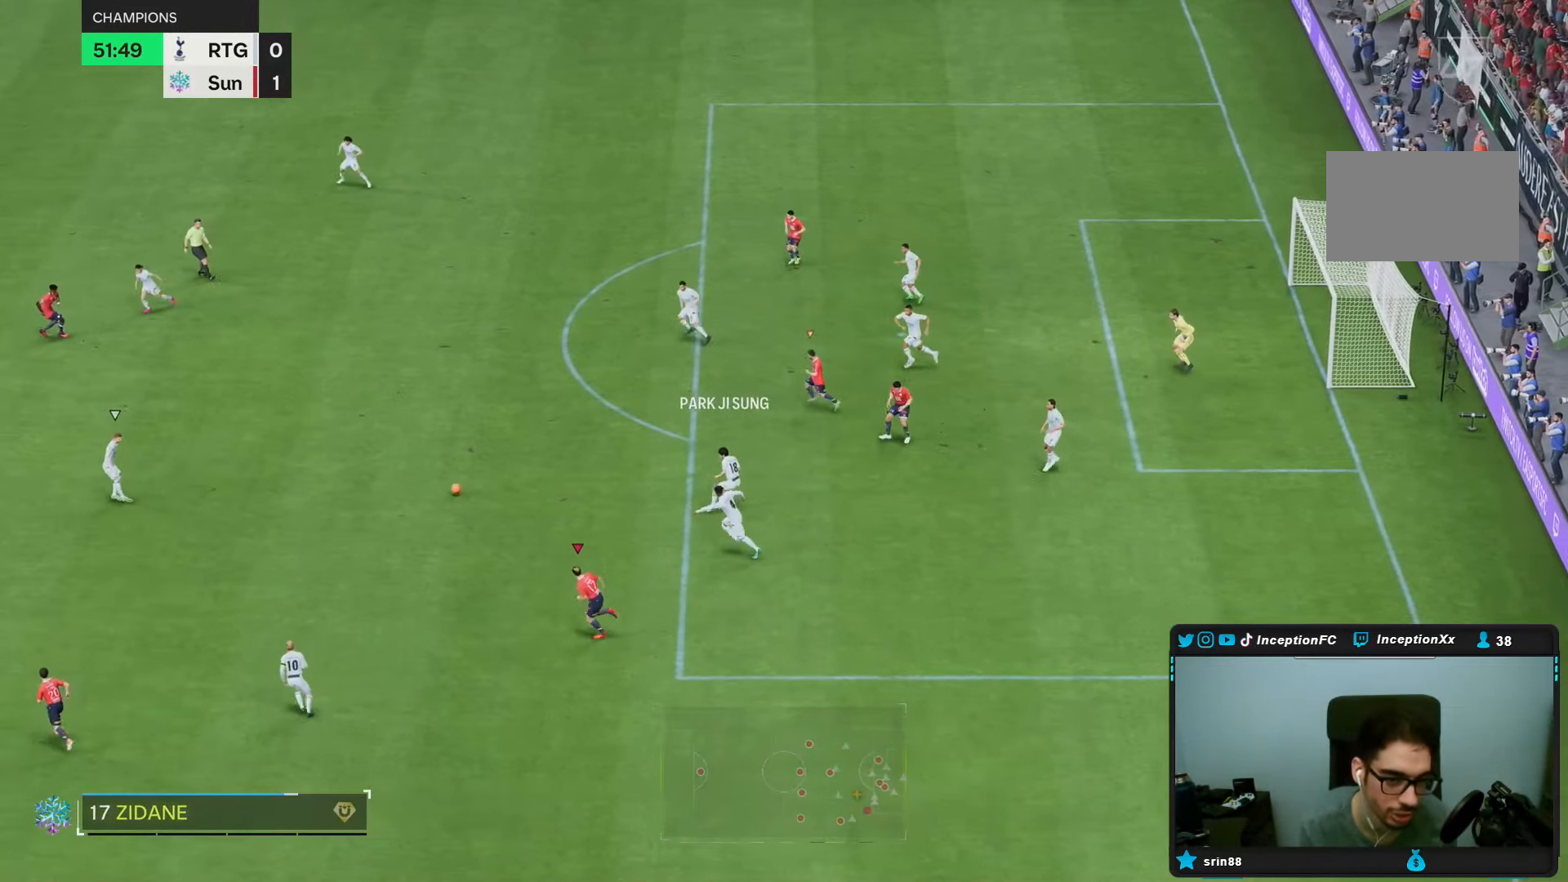
{"dt_ms": 500, "buttons": ["L2"], "left_stick": "down", "right_stick": "center", "events": [[167, "right_stick", "left"], [200, "R2", "up"], [217, "L2", "down"], [300, "R1", "down"], [300, "left_stick", "down-right"], [300, "right_stick", "center"], [433, "R1", "up"], [467, "left_stick", "down"]]}
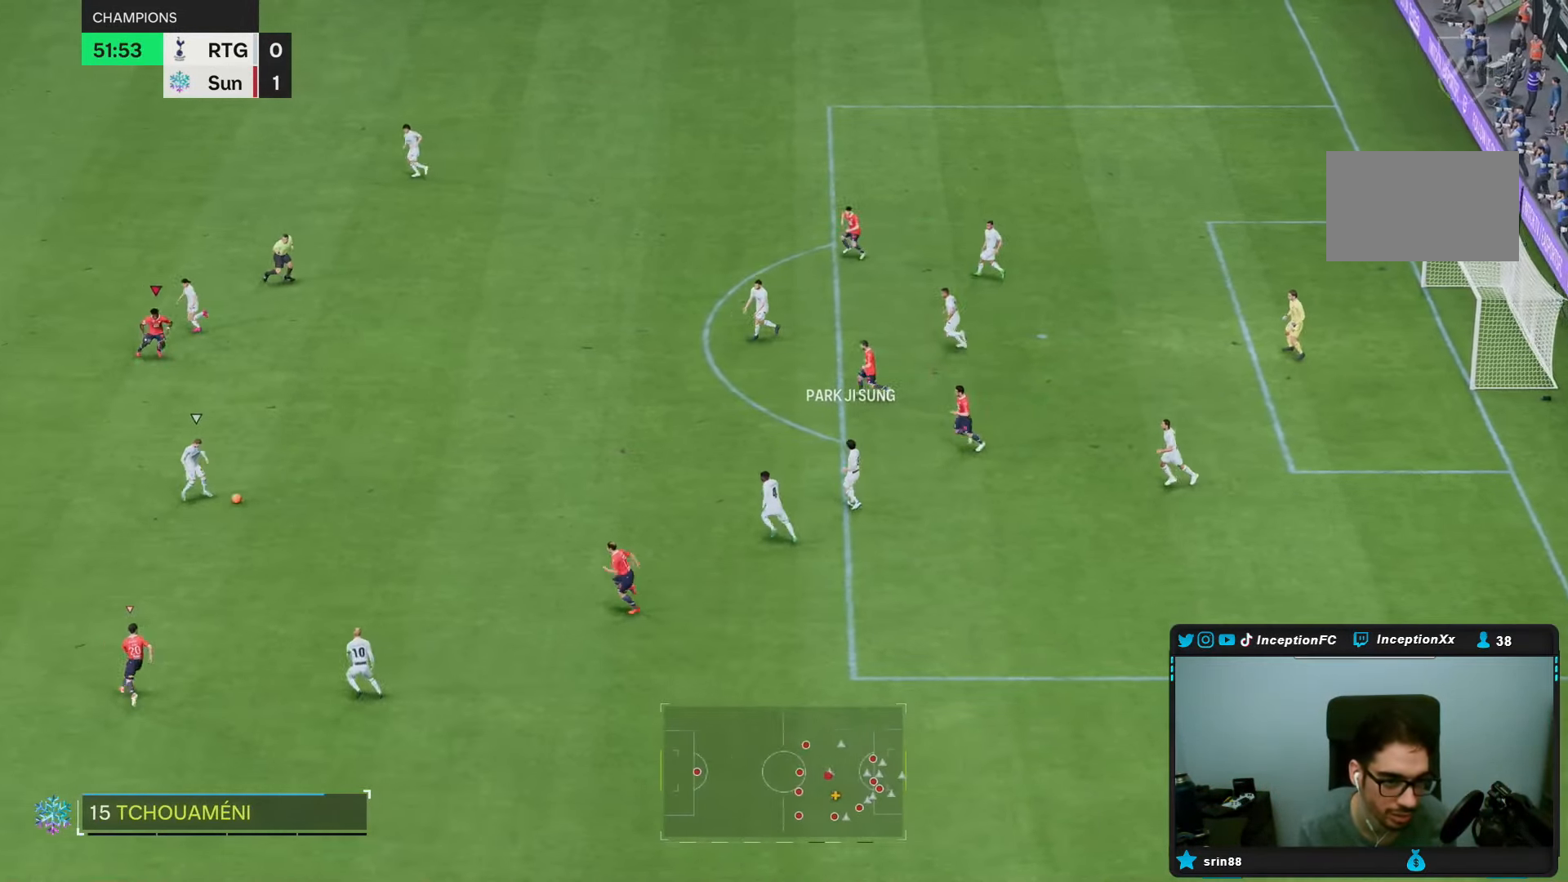
{"dt_ms": 500, "buttons": [], "left_stick": "down-left", "right_stick": "down", "events": [[367, "left_stick", "down-left"], [400, "right_stick", "down"], [450, "L2", "up"]]}
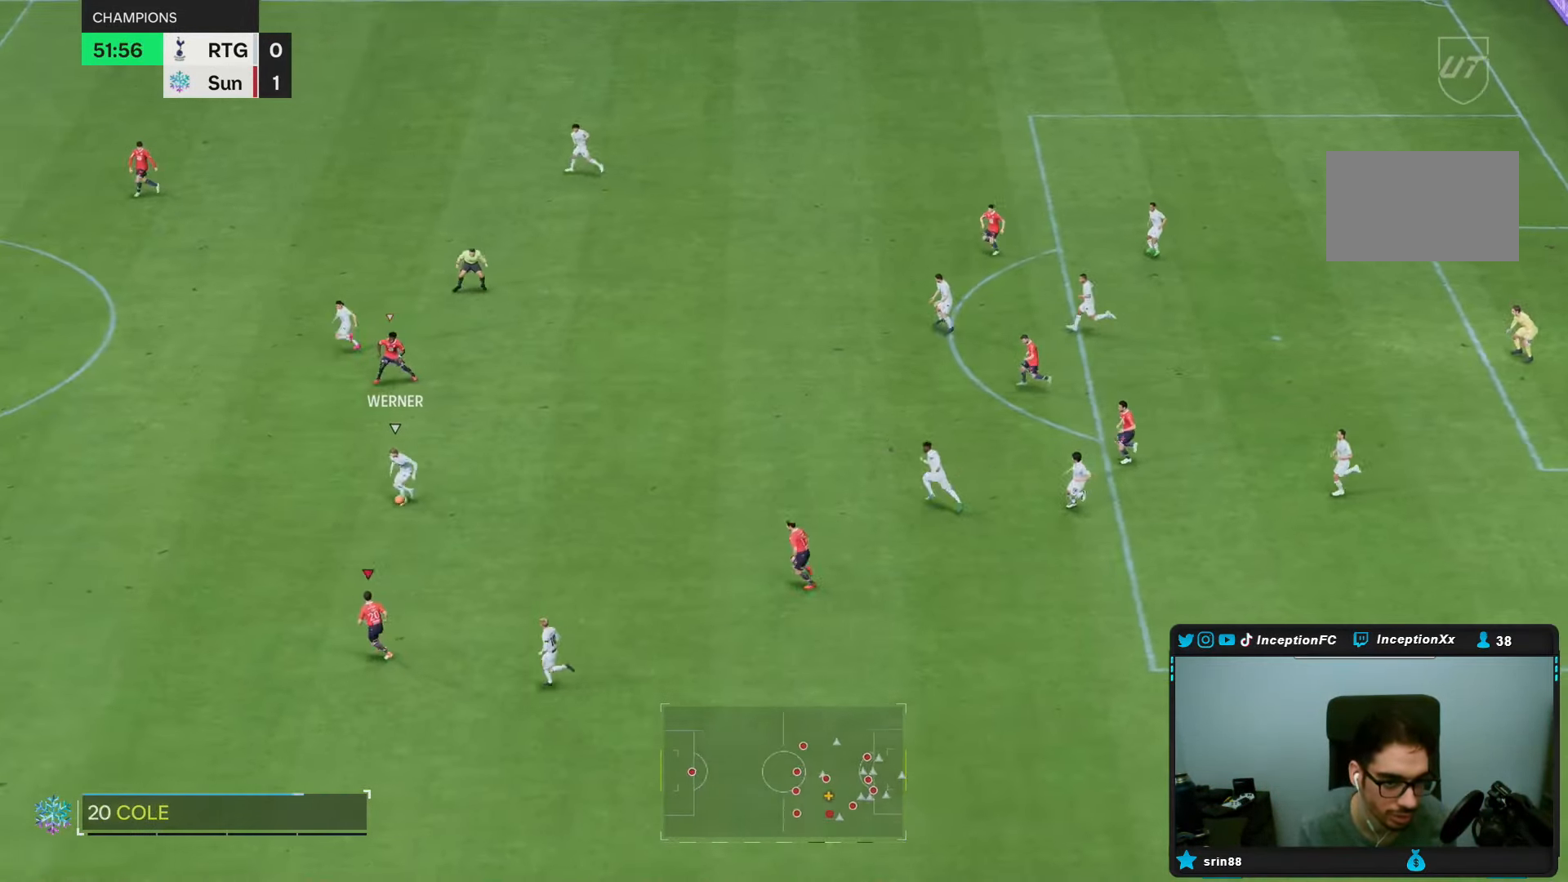
{"dt_ms": 500, "buttons": ["R2"], "left_stick": "down", "right_stick": "left", "events": [[17, "R1", "down"], [17, "left_stick", "left"], [33, "right_stick", "center"], [117, "R1", "up"], [233, "R2", "down"], [350, "left_stick", "down-left"], [450, "right_stick", "left"], [483, "left_stick", "down"]]}